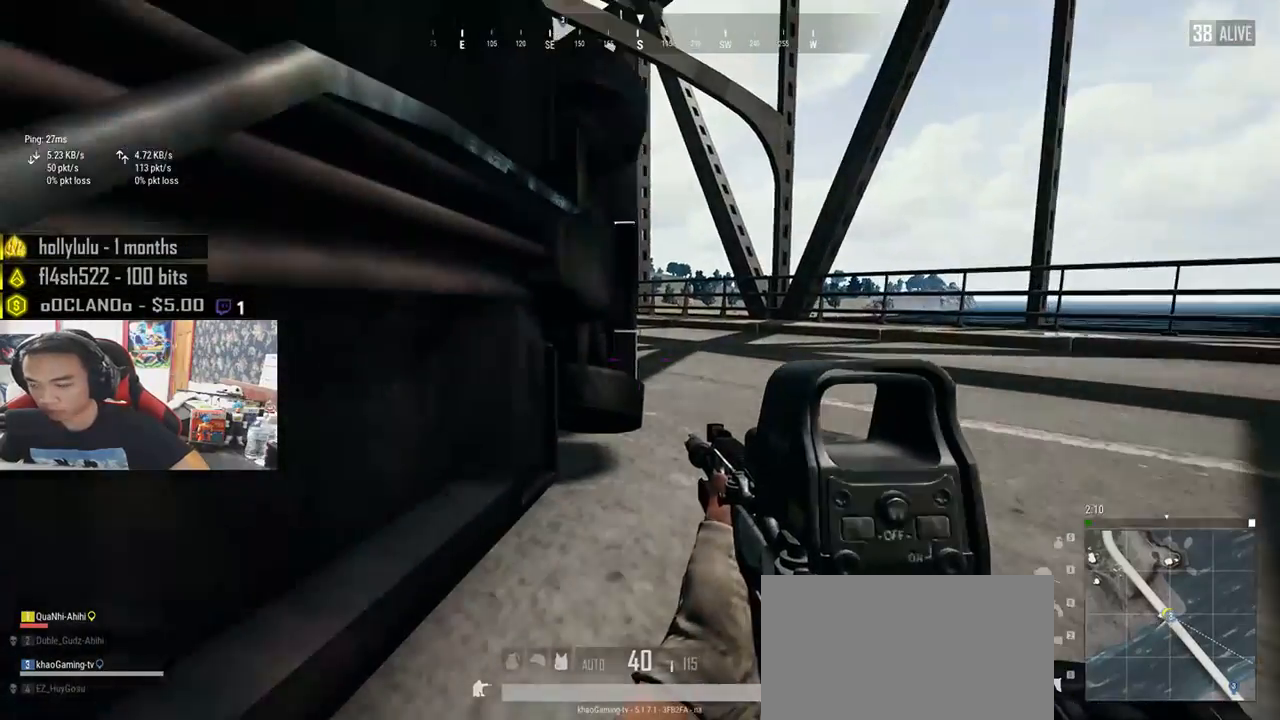
Gameplay with keyboard and mouse; each line is a JSON object with the keys and mouse buttons held at the frame after it. "events" lists presses ("down") and releases ("up") of "a", "c", "ctrl", "d", "e", "f", "q", "r", "s", "shift", "space", "tab", "v", "w", "x", "z", "mouse_left", "mouse_wheel" and "mouse_right" between this image and that frame as [ms after this image, input, new state], when the widget could be followed in between. "mouse_left", "mouse_wheel", "mouse_right" = the "left", "wheel", "right" buttons of the "mouse" list. No other keys are recorded. "wheel" means that the mouse wheel is clicked or scrolled. Mouse movement is not recorded.
{"keys": ["d", "w"], "mouse": ["right"], "events": [[450, "mouse_right", "down"]]}
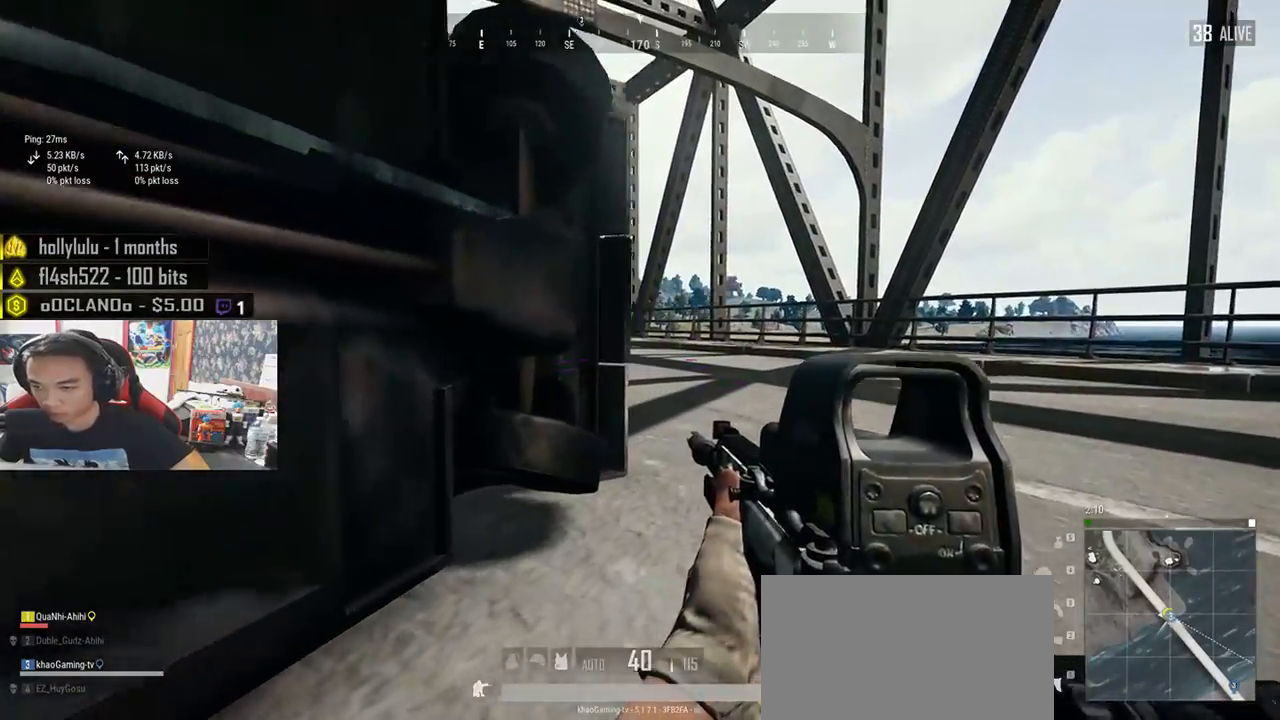
{"keys": ["a", "e"], "mouse": [], "events": [[33, "mouse_right", "up"], [83, "d", "up"], [233, "e", "down"], [333, "w", "up"], [383, "a", "down"], [400, "e", "up"], [500, "e", "down"]]}
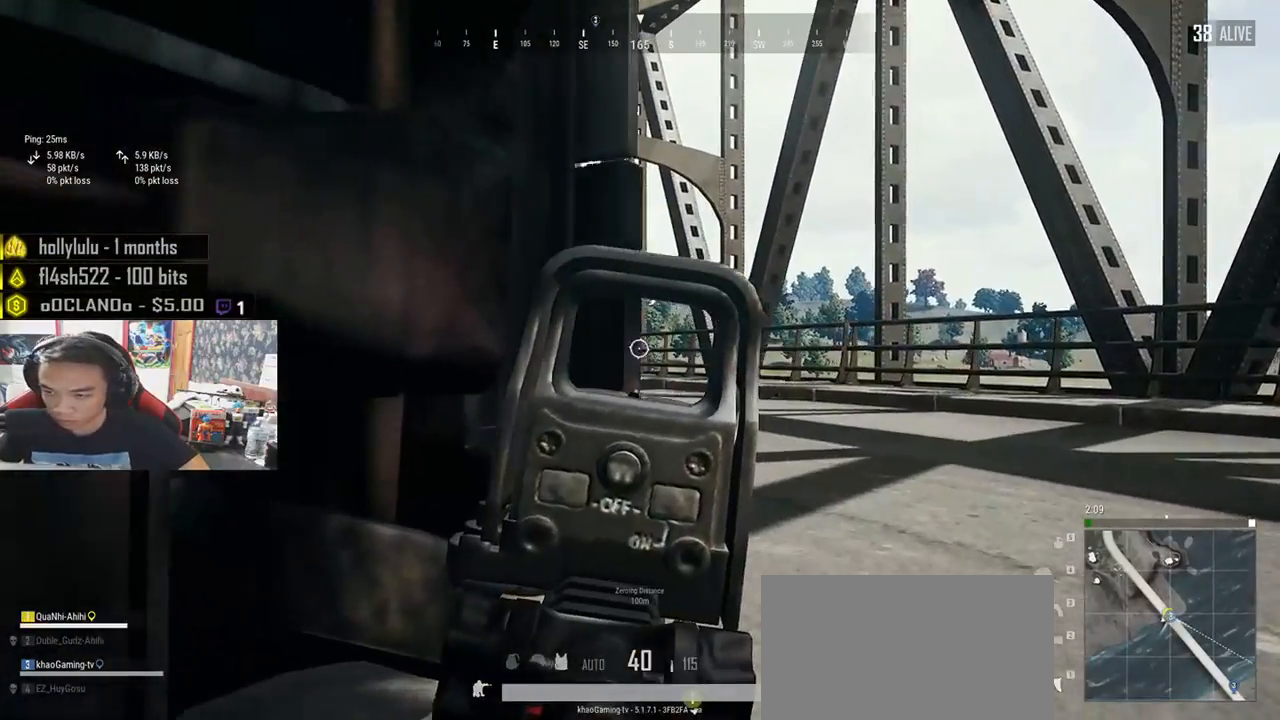
{"keys": [], "mouse": [], "events": [[17, "a", "up"], [283, "e", "up"], [367, "mouse_right", "down"], [467, "mouse_right", "up"]]}
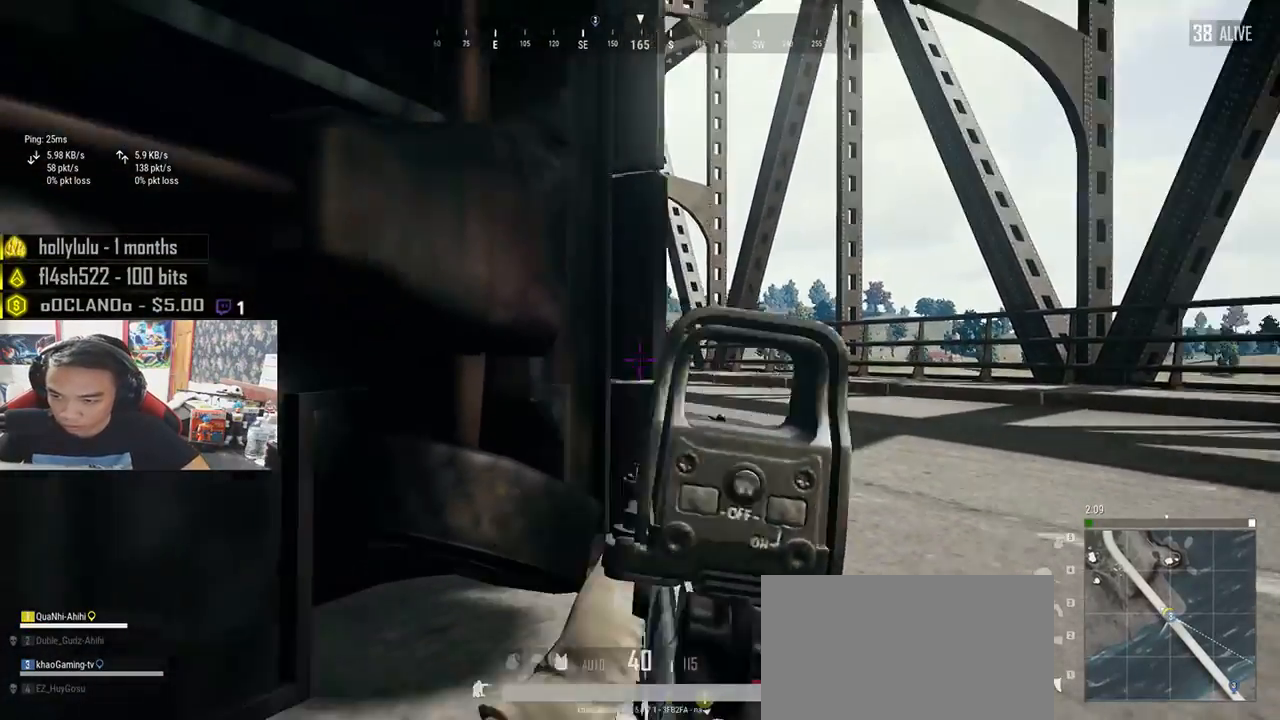
{"keys": ["d", "w"], "mouse": [], "events": [[100, "a", "down"], [350, "a", "up"], [417, "w", "down"], [467, "d", "down"]]}
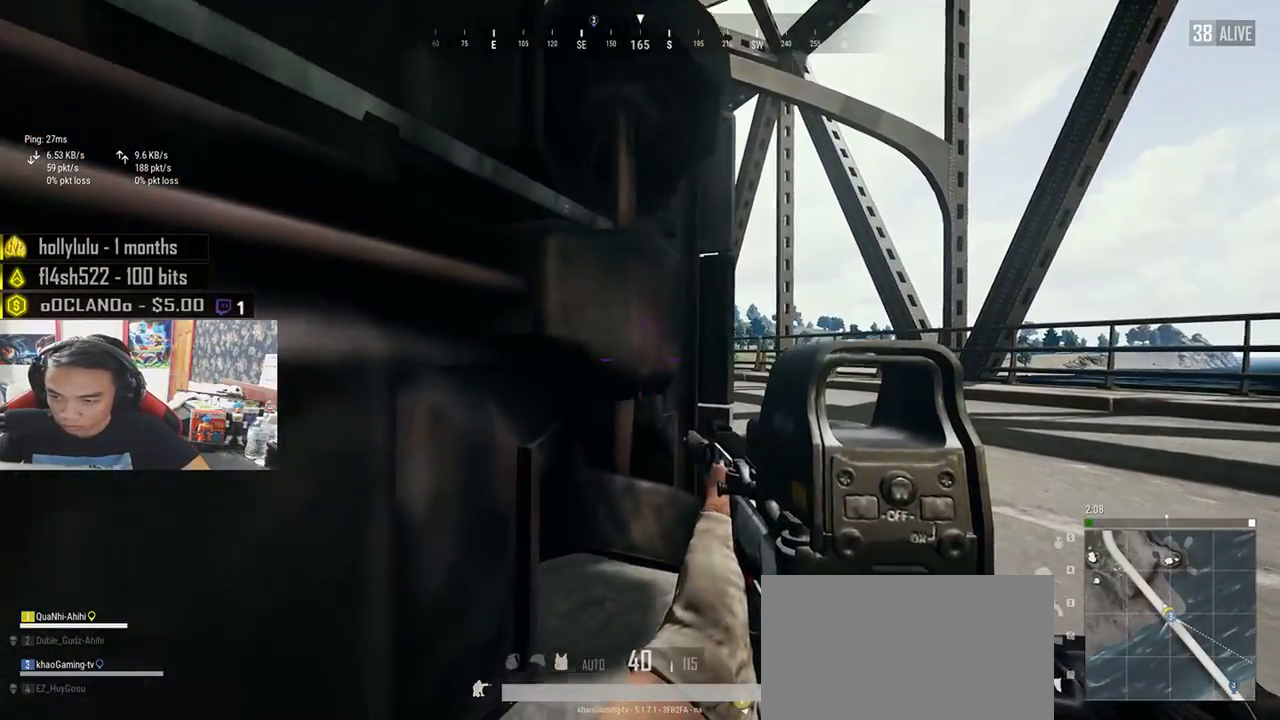
{"keys": ["a", "s"], "mouse": [], "events": [[150, "d", "up"], [150, "w", "up"], [183, "a", "down"], [383, "s", "down"], [433, "a", "up"], [467, "a", "down"]]}
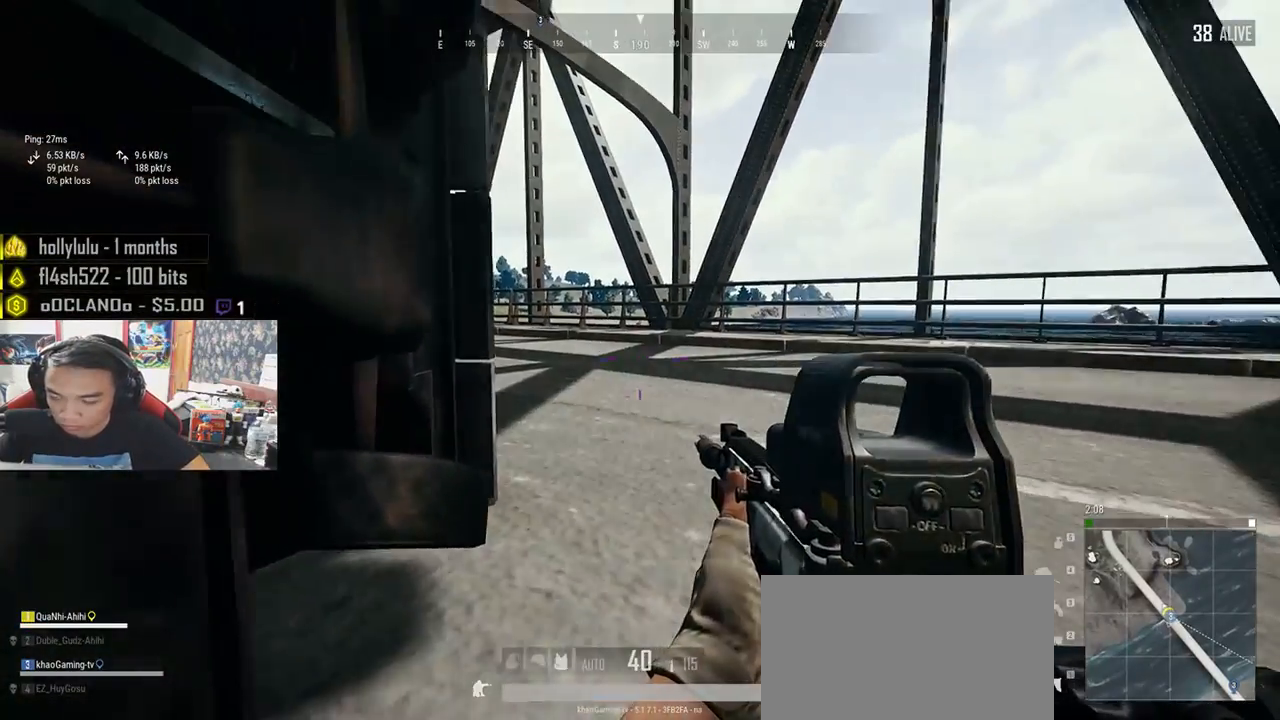
{"keys": [], "mouse": [], "events": [[17, "a", "up"], [33, "s", "up"]]}
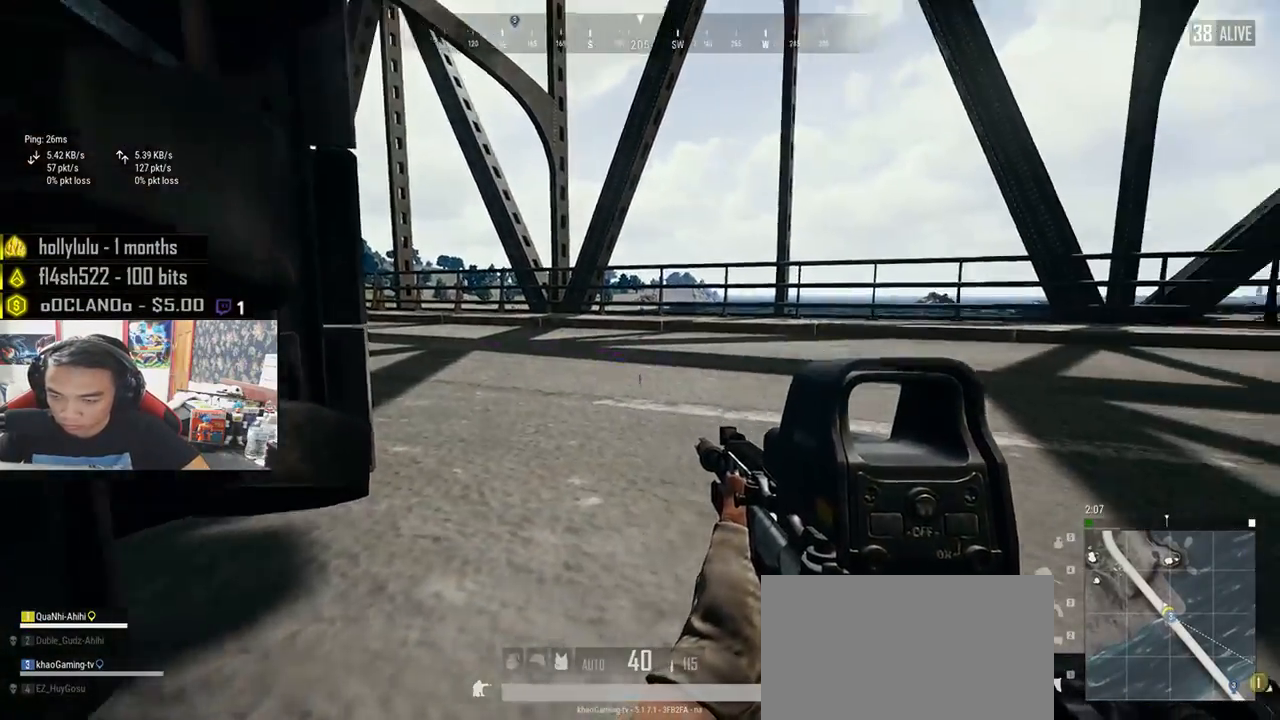
{"keys": ["d", "s"], "mouse": [], "events": [[450, "s", "down"], [483, "d", "down"]]}
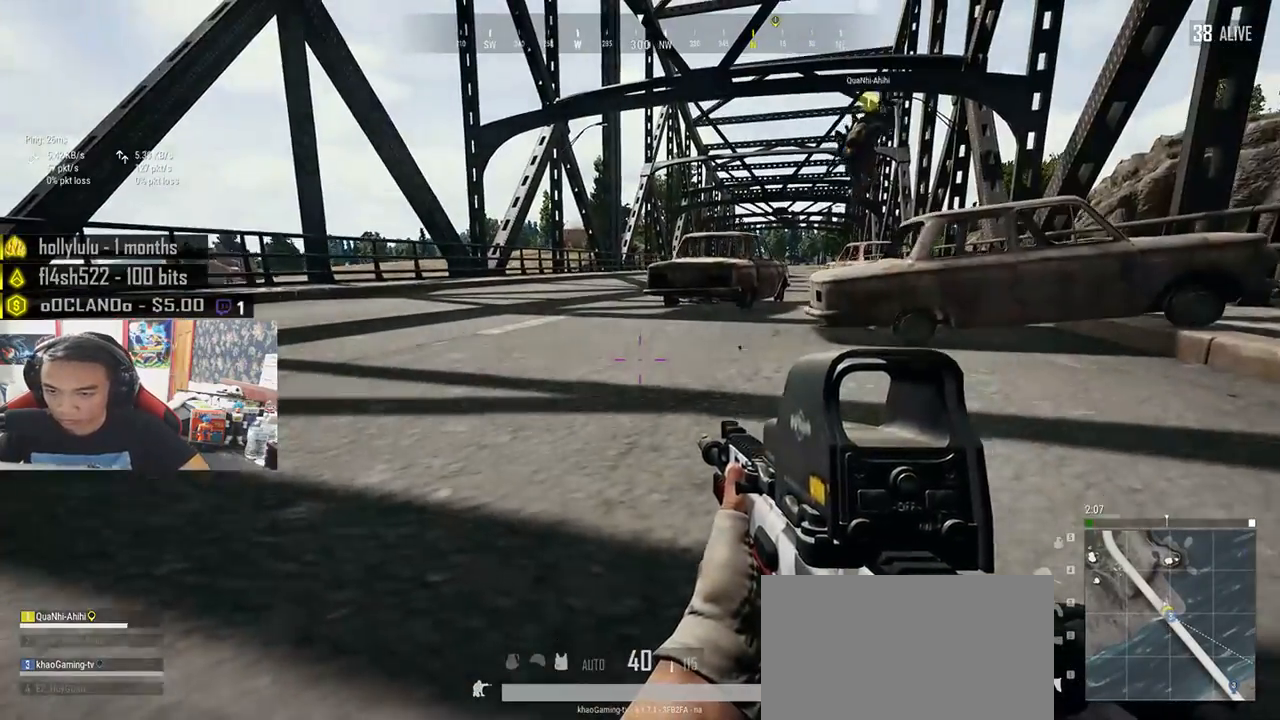
{"keys": [], "mouse": [], "events": [[100, "s", "up"], [133, "d", "up"]]}
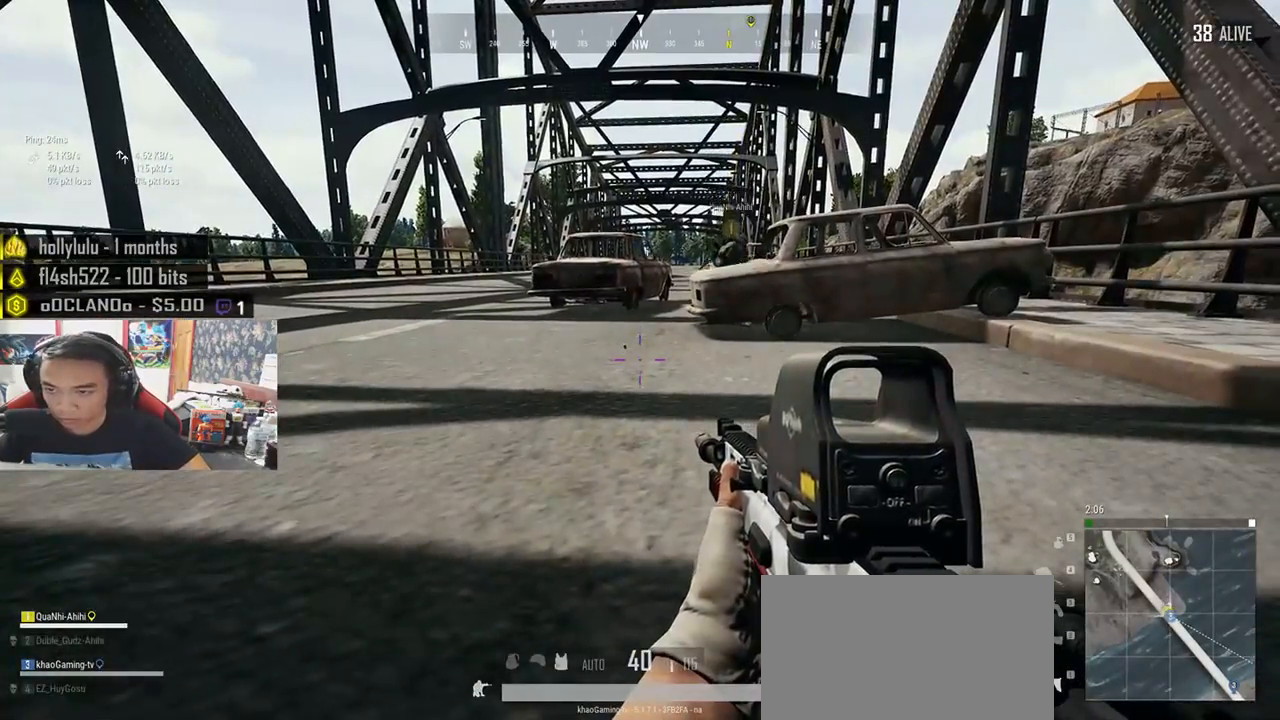
{"keys": ["d"], "mouse": [], "events": [[217, "d", "down"]]}
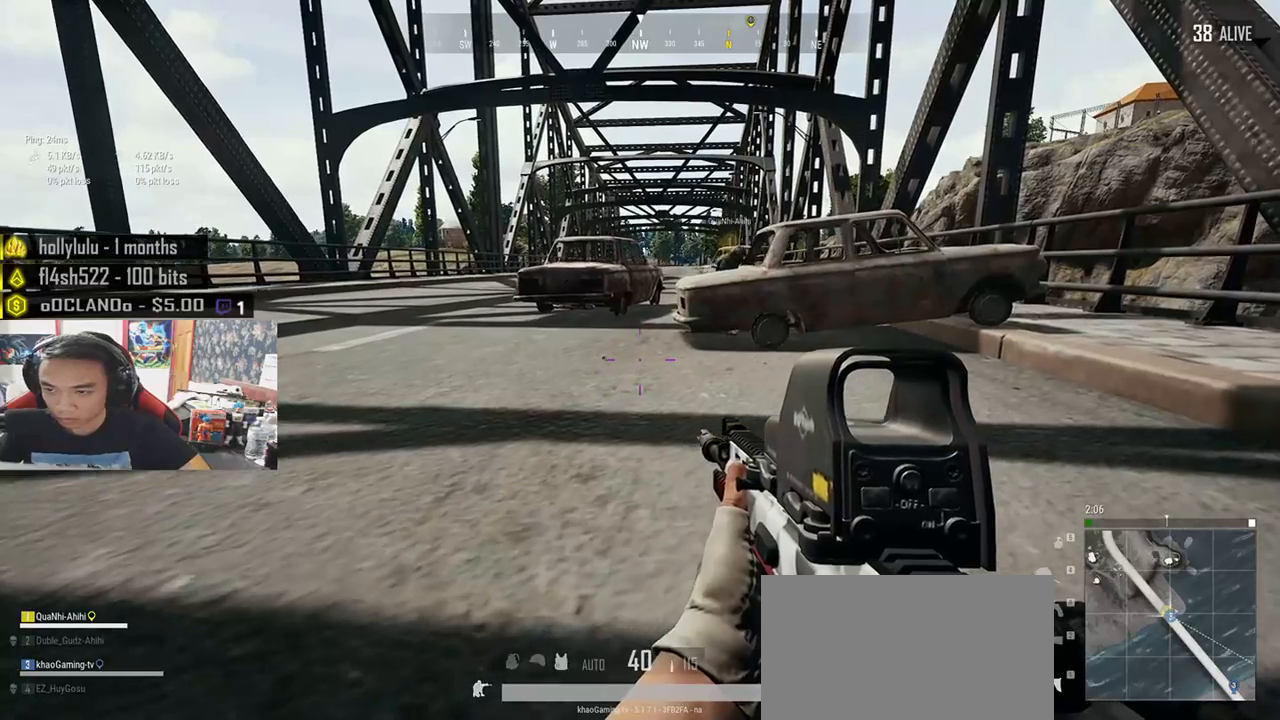
{"keys": [], "mouse": [], "events": [[17, "d", "up"]]}
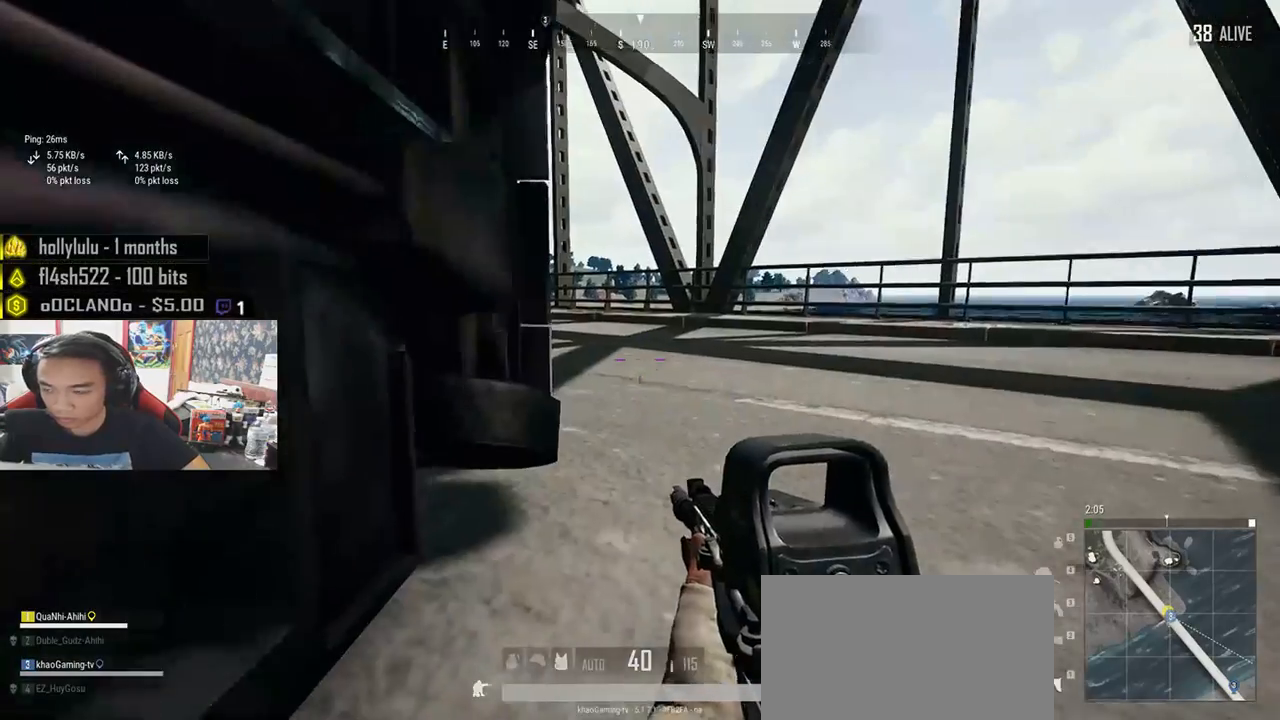
{"keys": ["d"], "mouse": [], "events": [[350, "d", "down"]]}
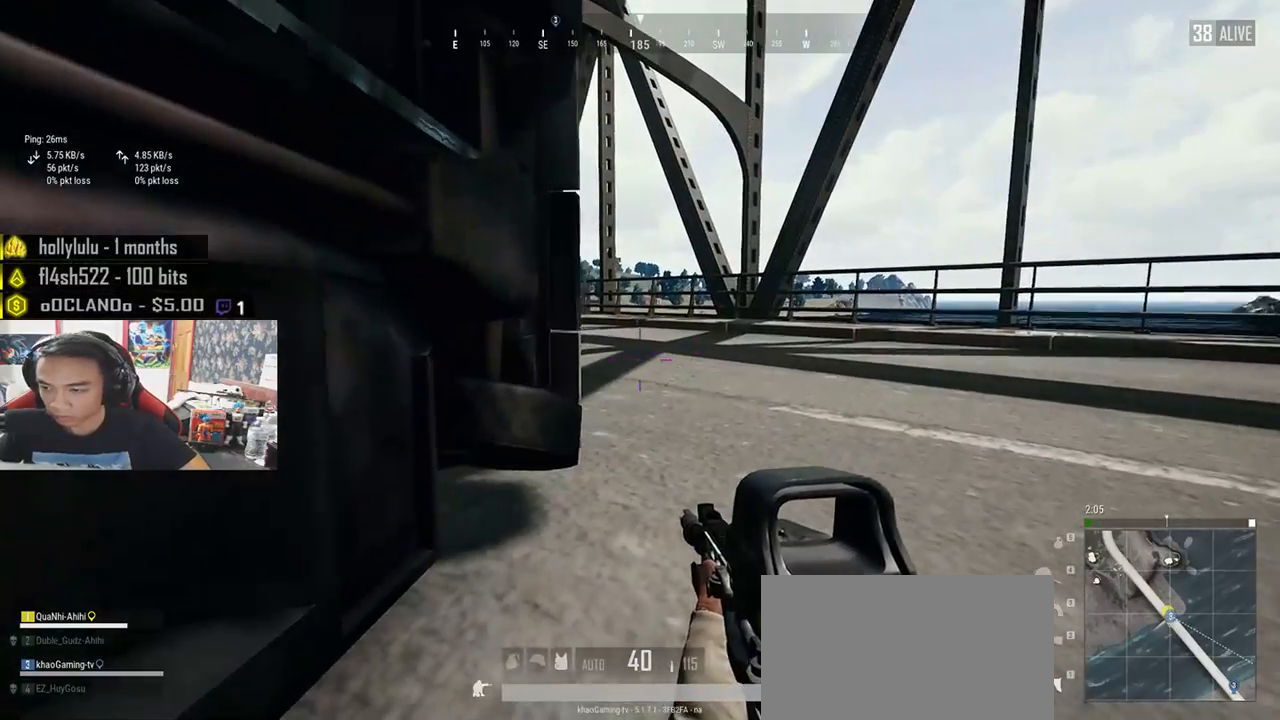
{"keys": [], "mouse": []}
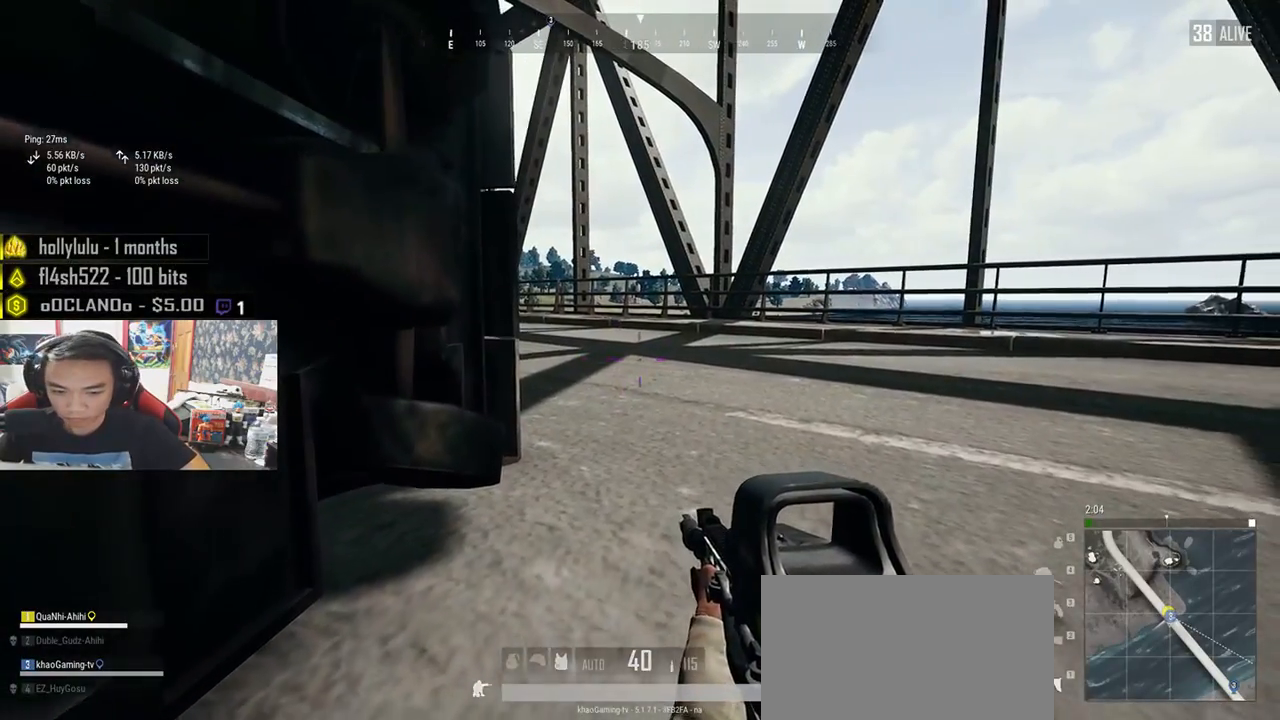
{"keys": [], "mouse": [], "events": []}
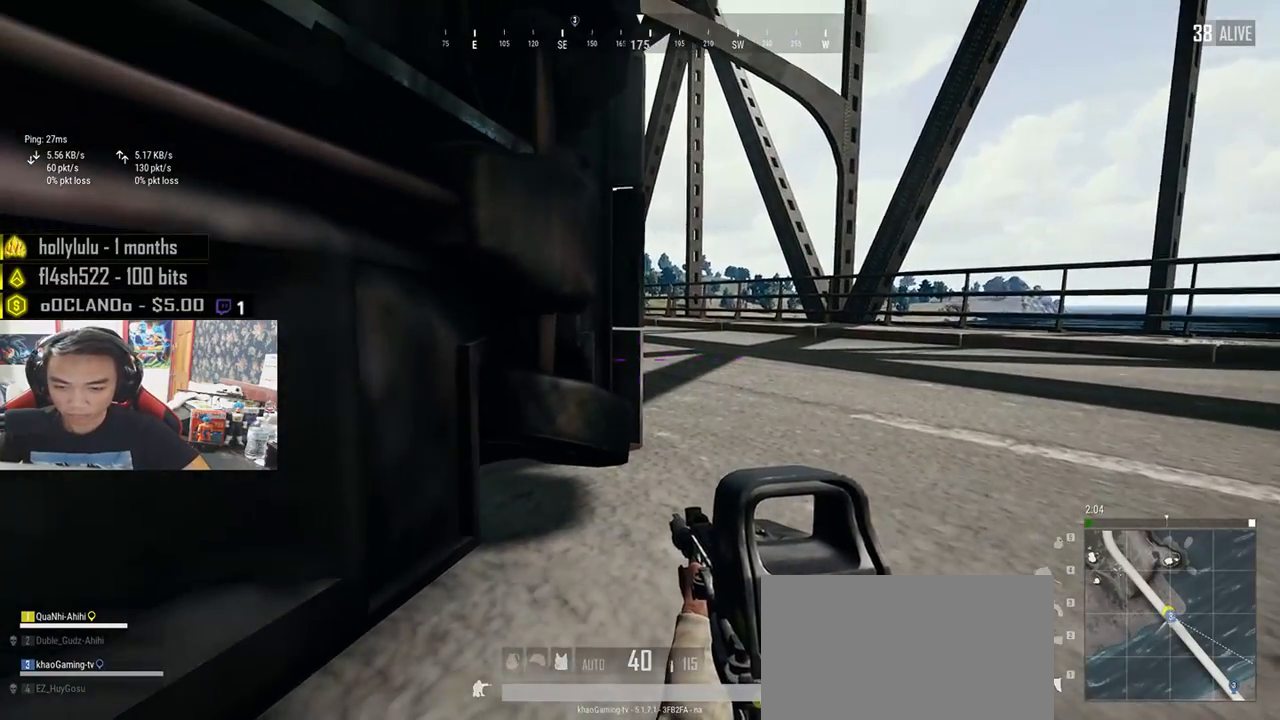
{"keys": [], "mouse": [], "events": []}
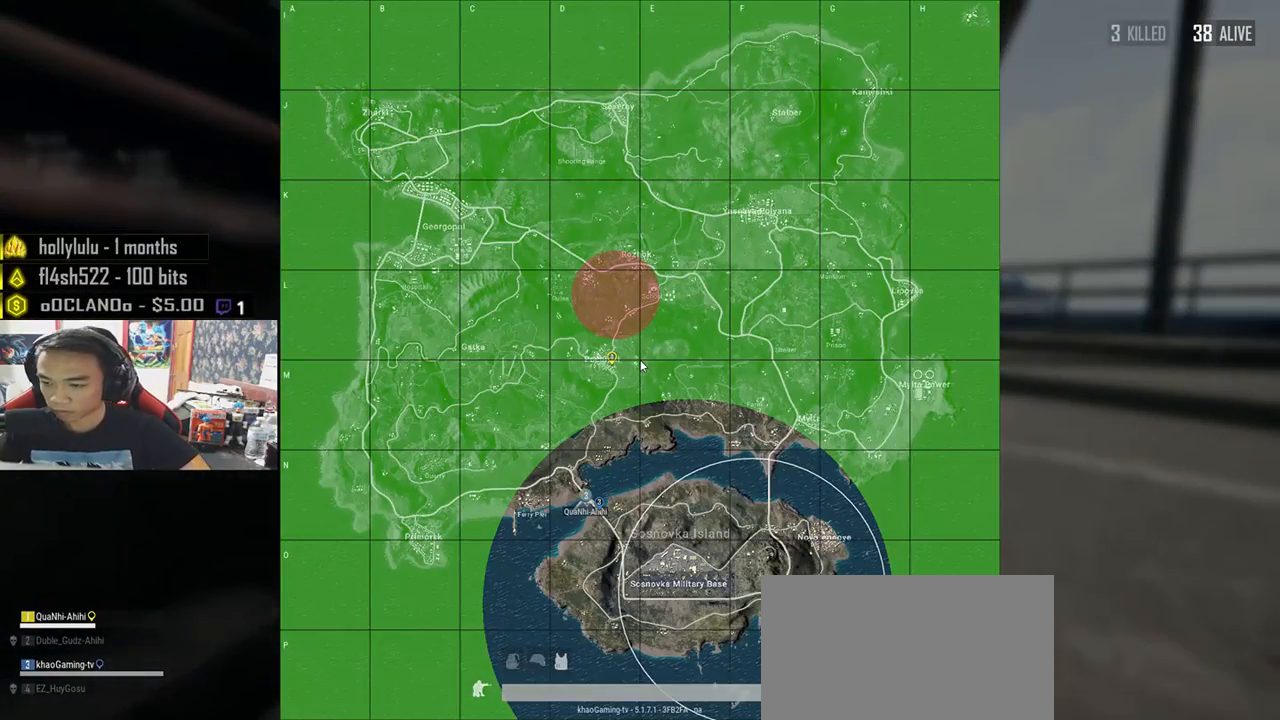
{"keys": [], "mouse": [], "events": []}
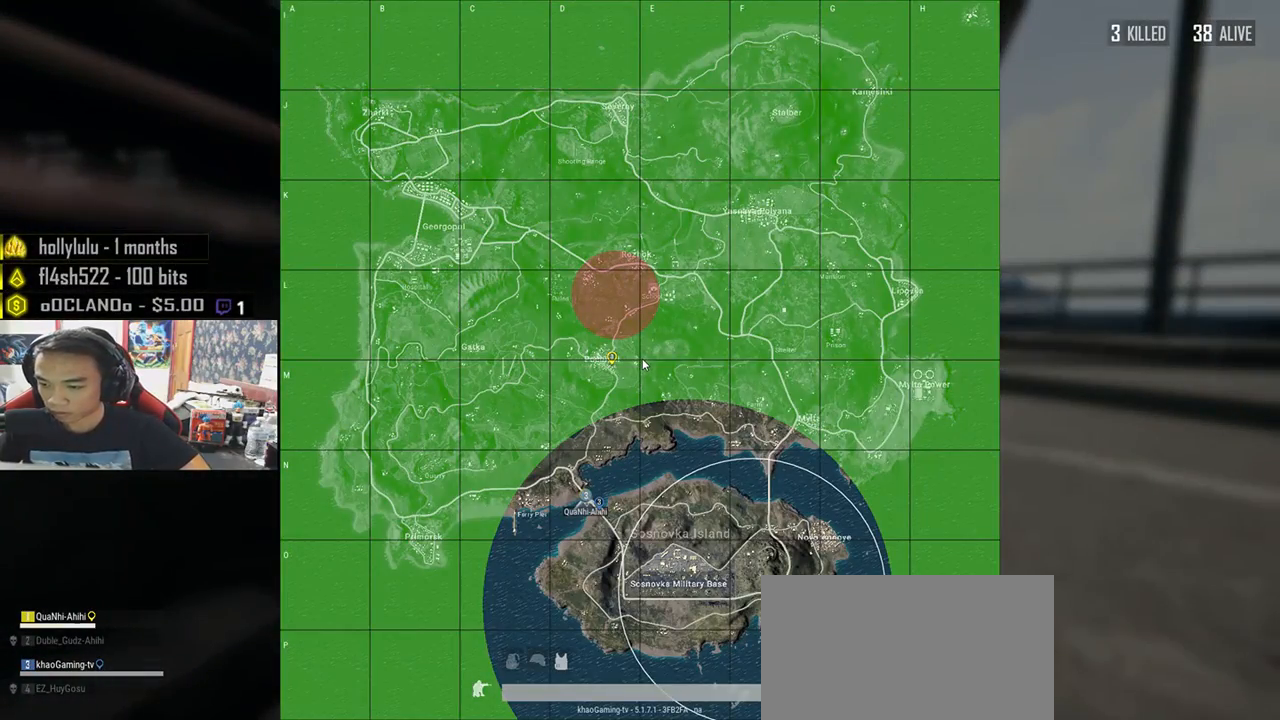
{"keys": [], "mouse": [], "events": []}
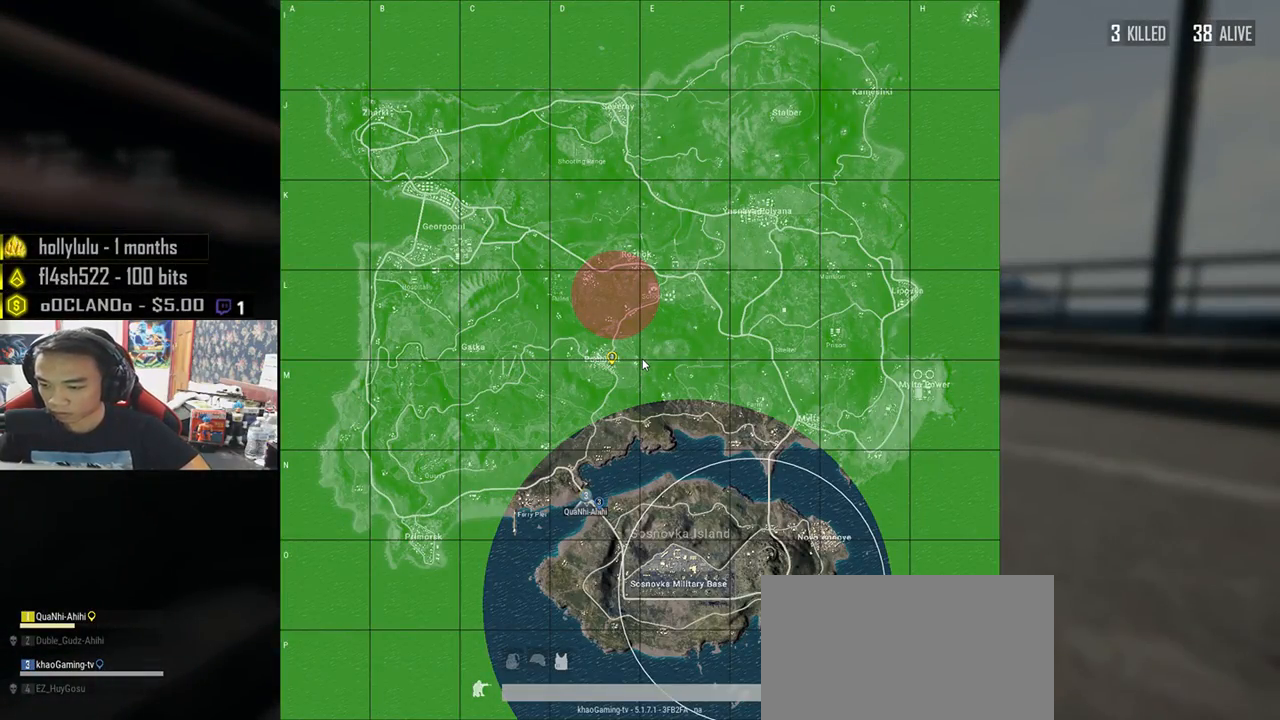
{"keys": [], "mouse": [], "events": []}
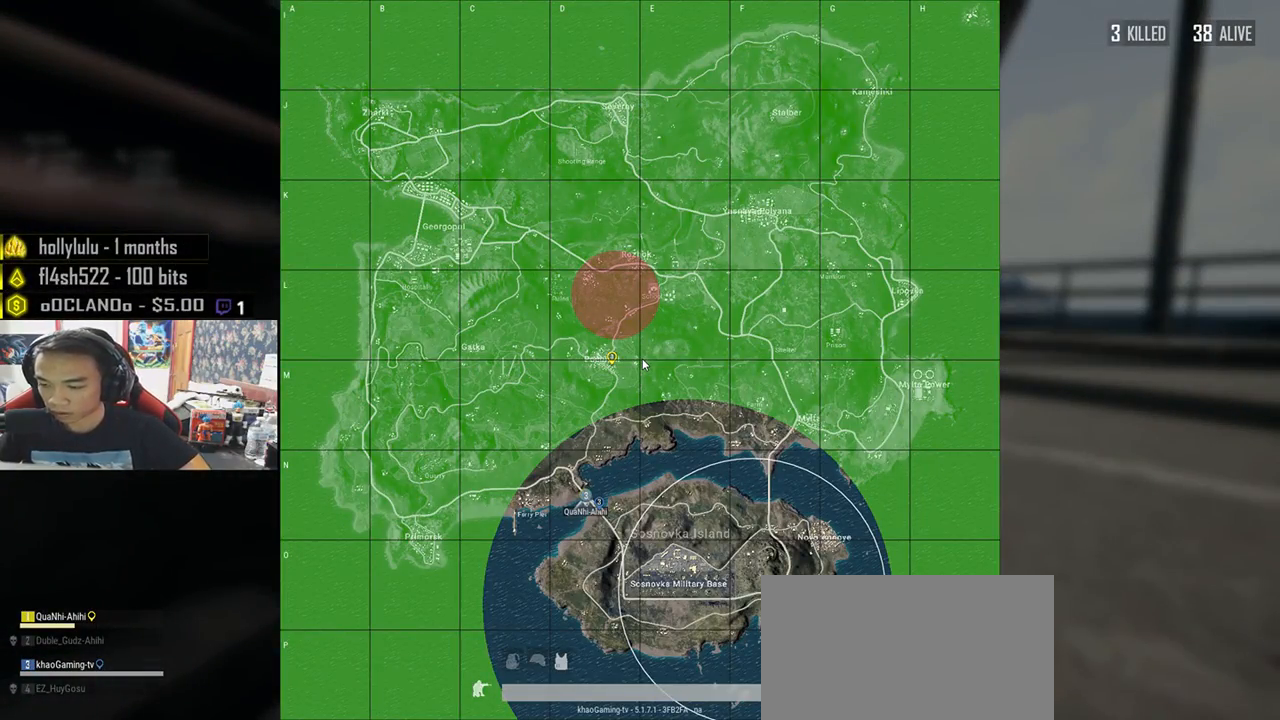
{"keys": [], "mouse": [], "events": []}
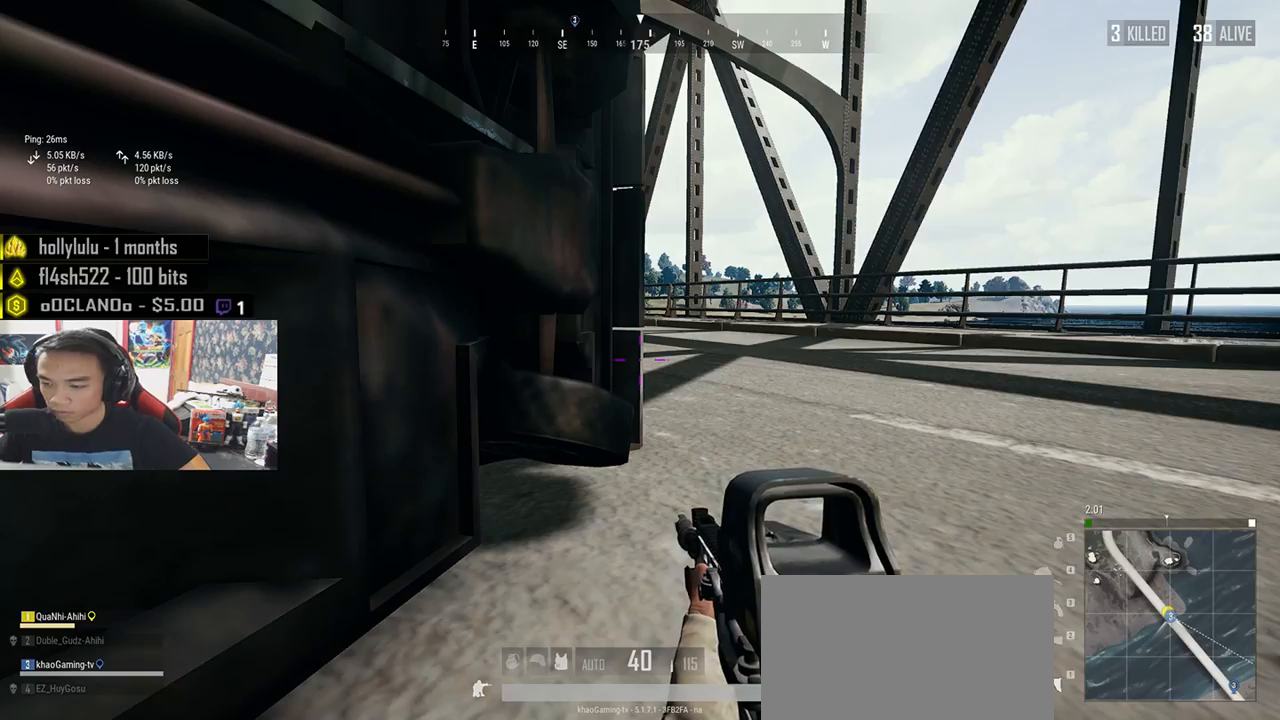
{"keys": [], "mouse": [], "events": []}
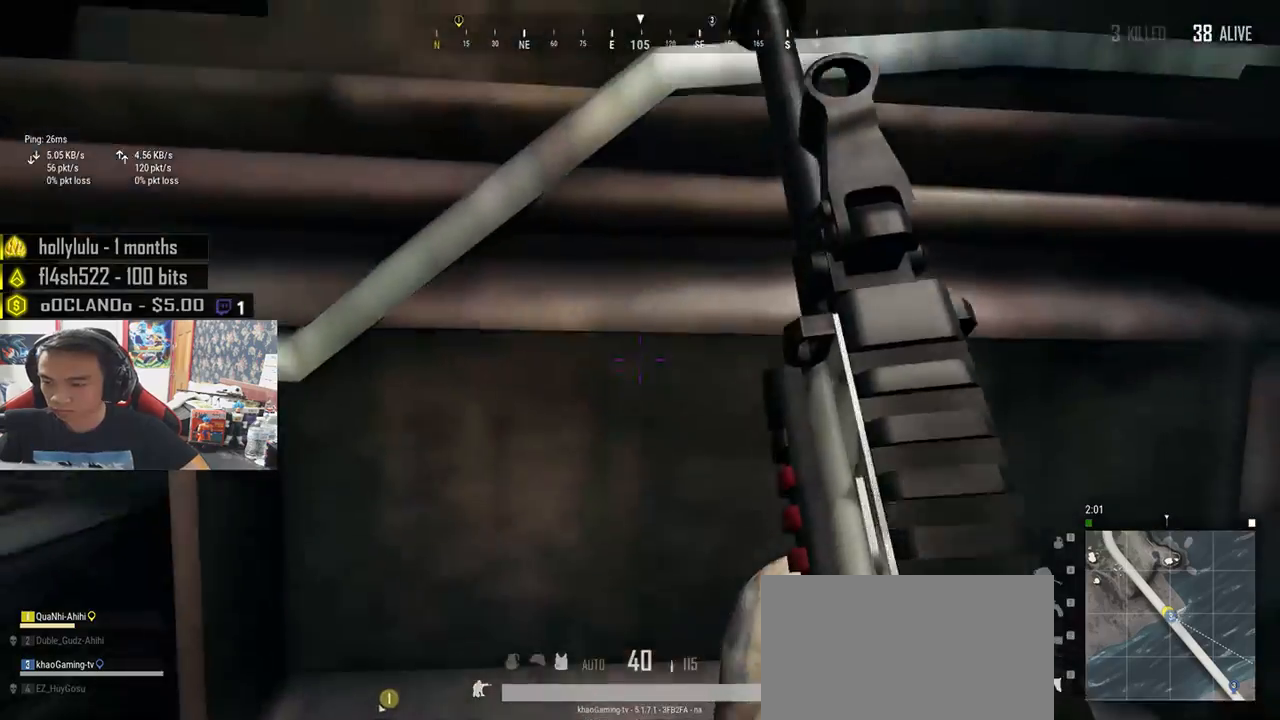
{"keys": [], "mouse": [], "events": [[117, "a", "down"], [433, "a", "up"]]}
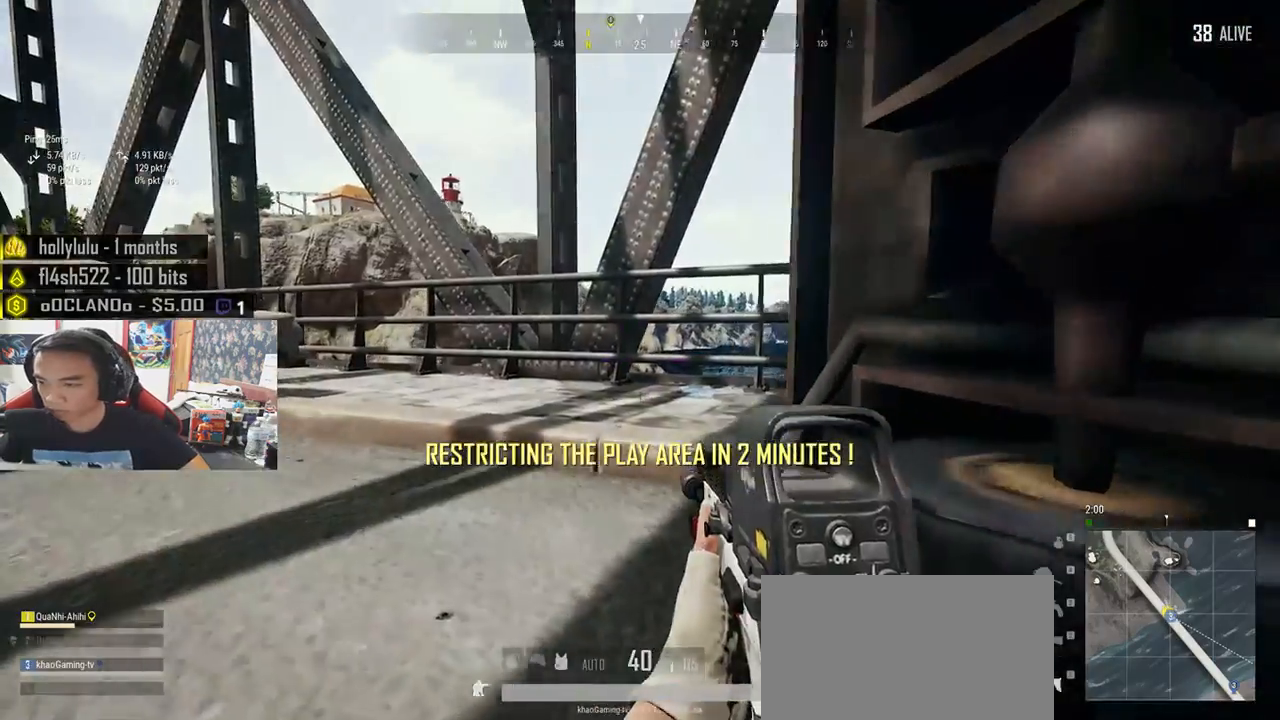
{"keys": [], "mouse": [], "events": [[100, "s", "down"], [233, "d", "down"], [300, "s", "up"], [400, "d", "up"]]}
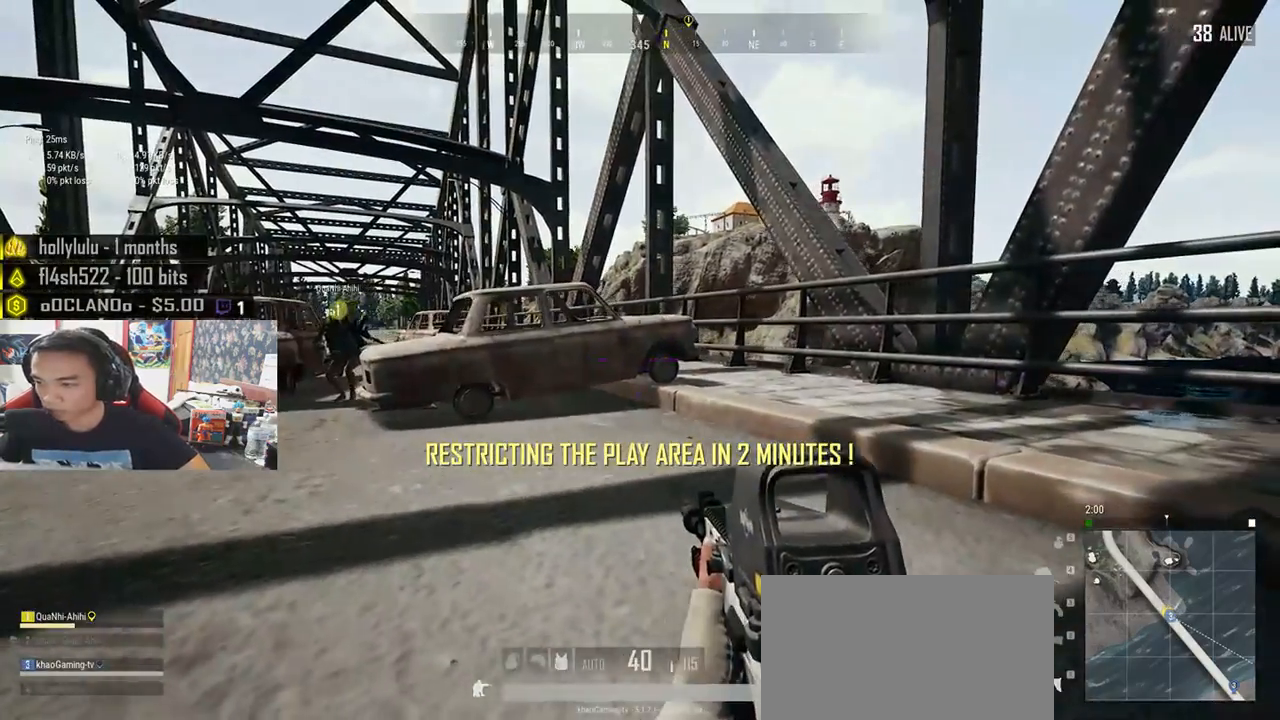
{"keys": ["d"], "mouse": [], "events": [[250, "s", "down"], [350, "d", "down"], [450, "s", "up"]]}
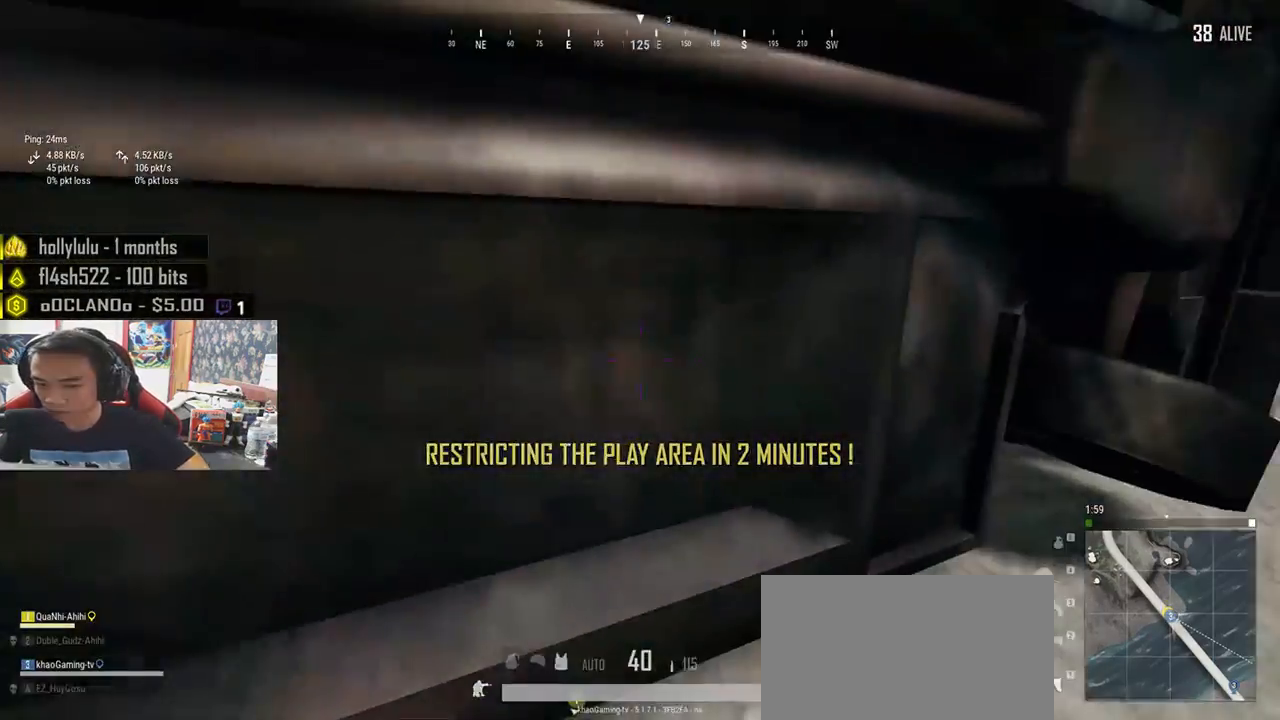
{"keys": ["a"], "mouse": [], "events": [[200, "w", "down"], [267, "w", "up"], [333, "d", "up"], [367, "a", "down"]]}
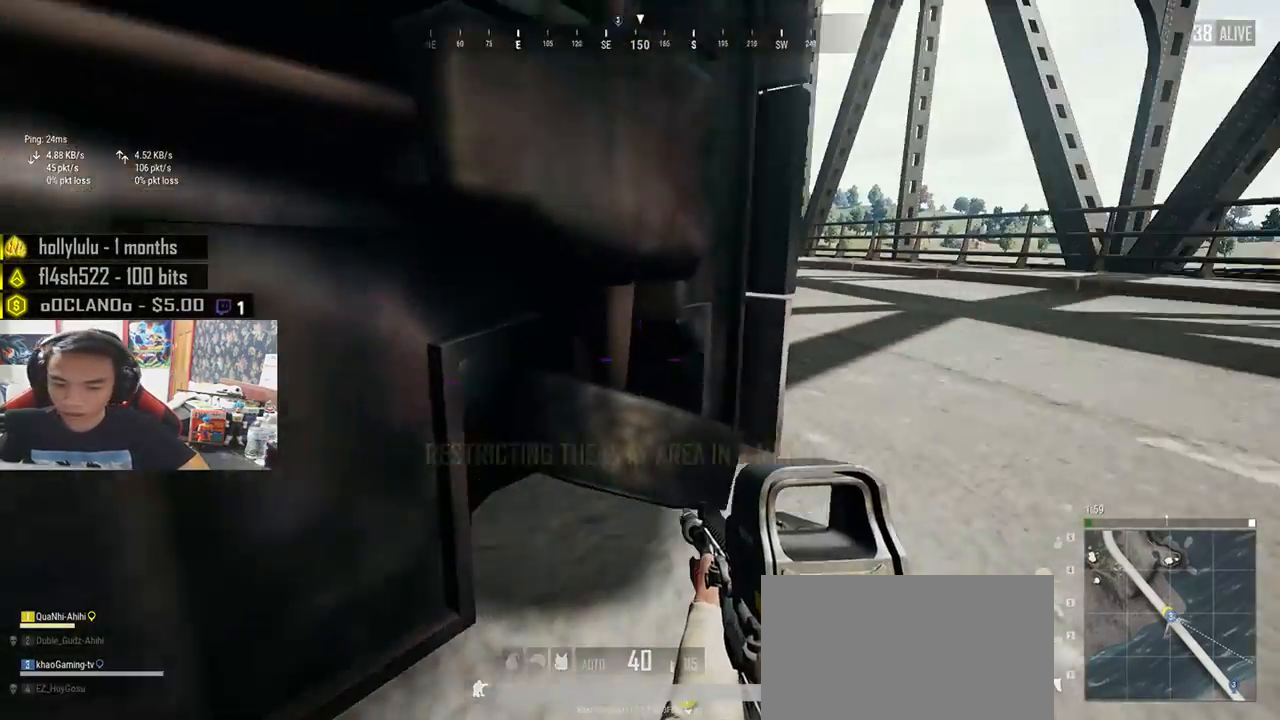
{"keys": ["a"], "mouse": [], "events": [[17, "s", "down"], [83, "d", "down"], [100, "a", "up"], [117, "s", "up"], [250, "d", "up"], [383, "a", "down"]]}
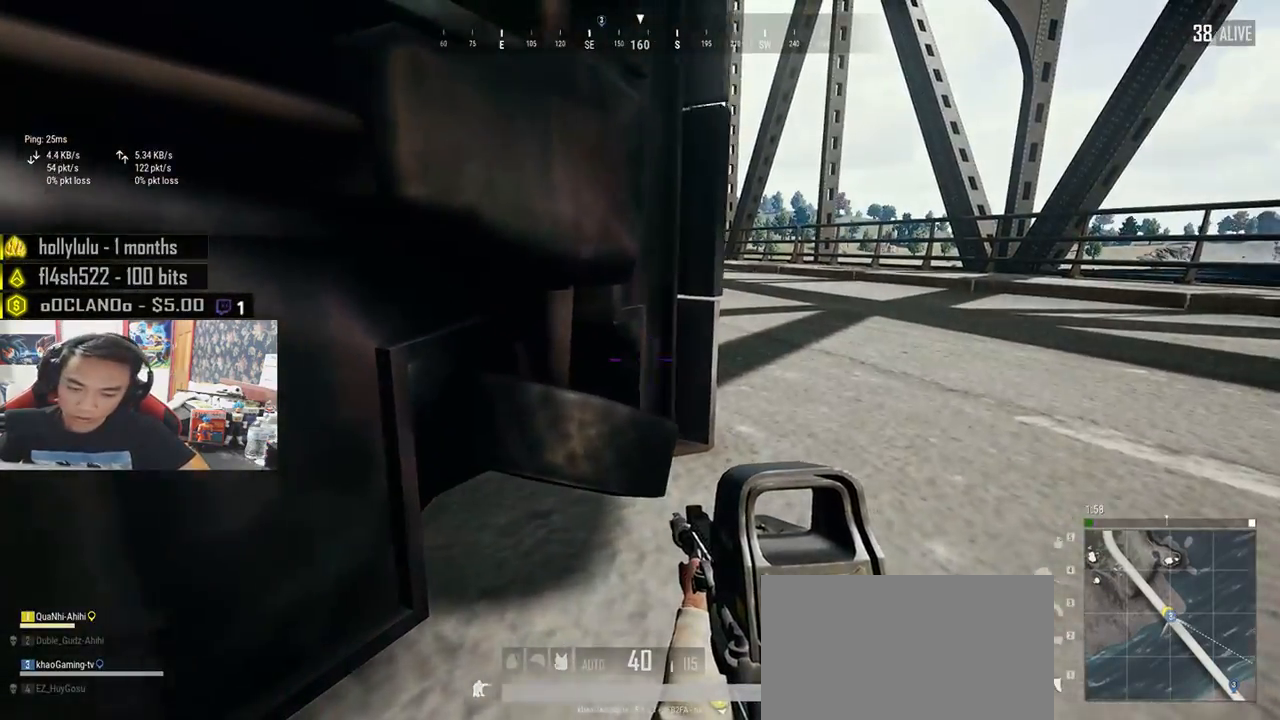
{"keys": [], "mouse": [], "events": [[100, "a", "up"]]}
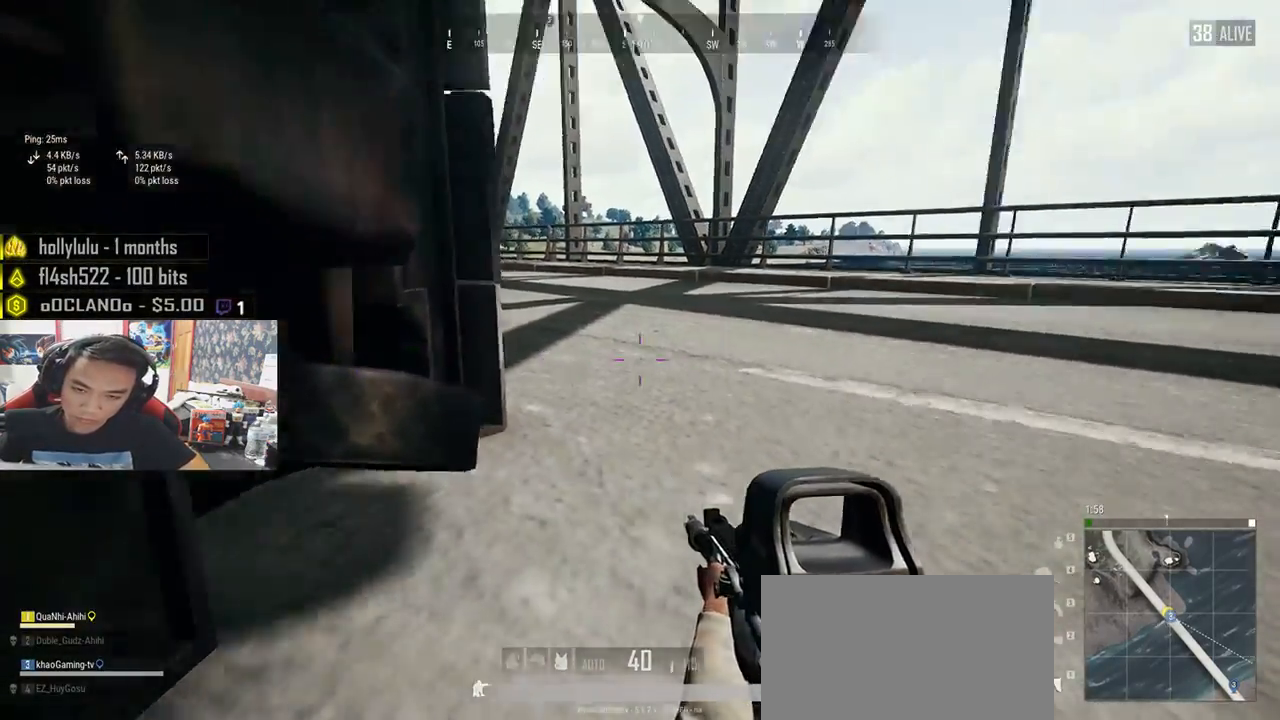
{"keys": ["d"], "mouse": [], "events": [[217, "s", "down"], [383, "d", "down"], [433, "s", "up"]]}
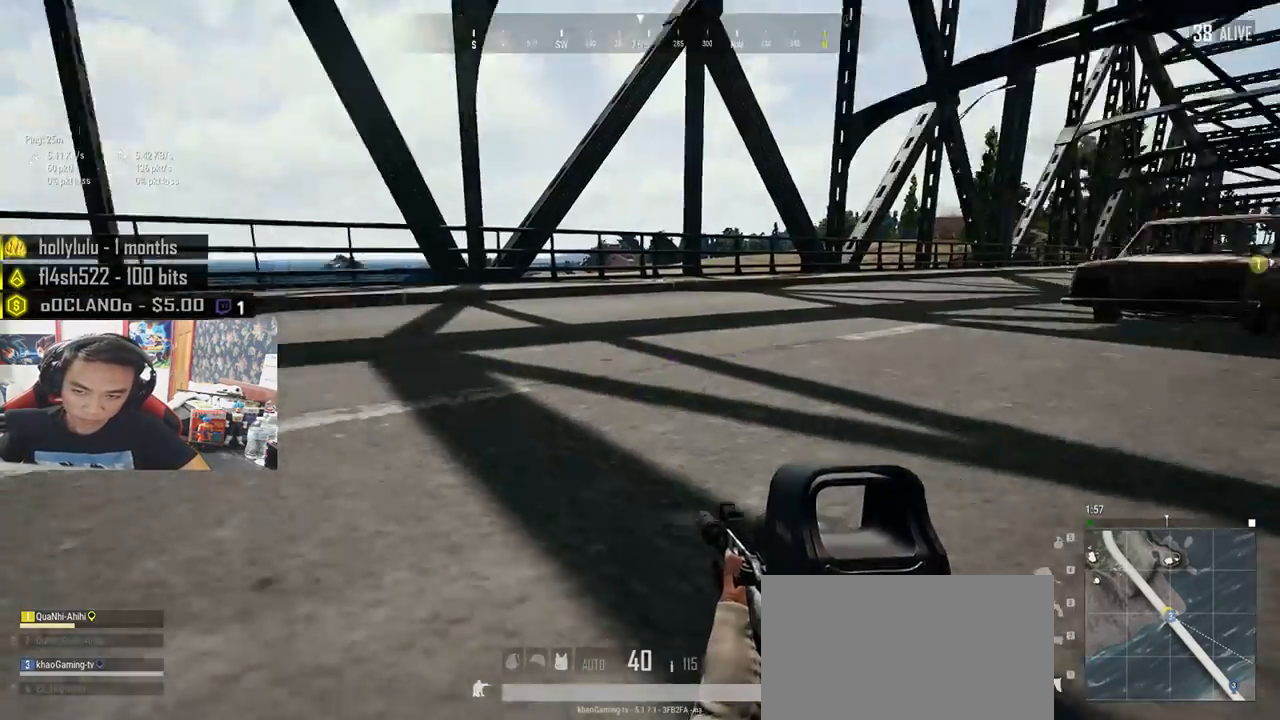
{"keys": [], "mouse": [], "events": [[33, "d", "up"]]}
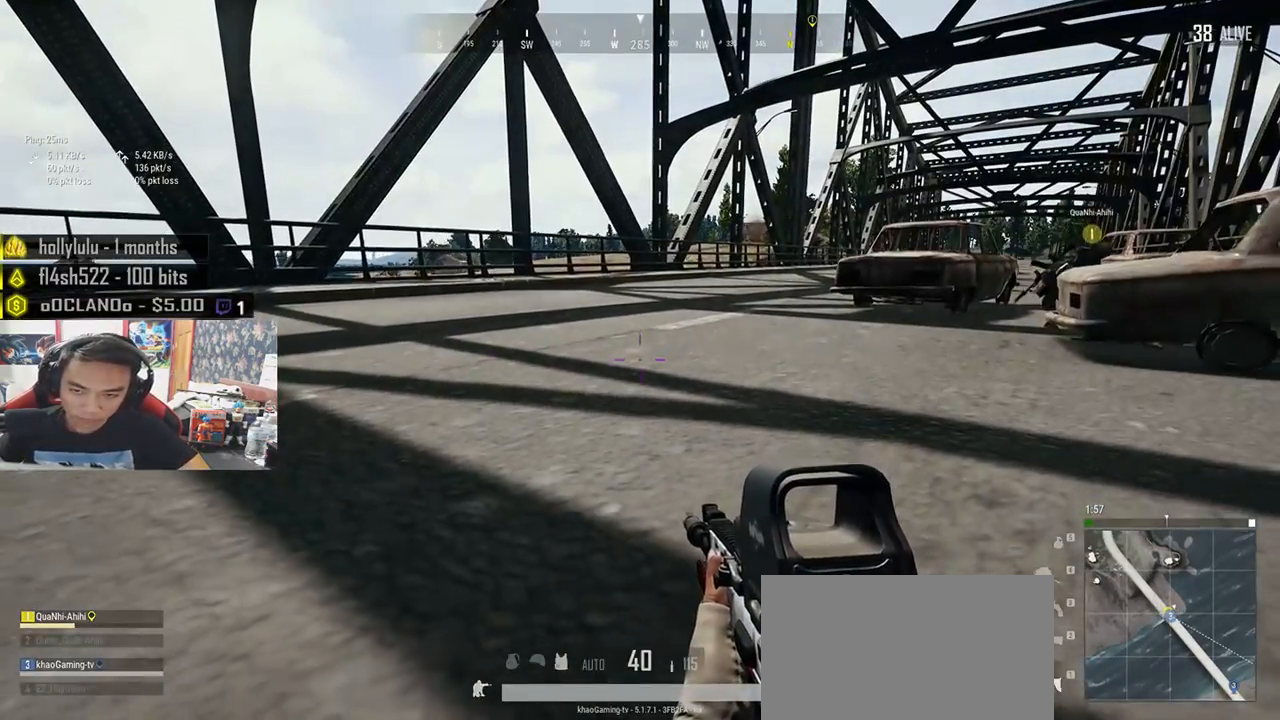
{"keys": [], "mouse": [], "events": []}
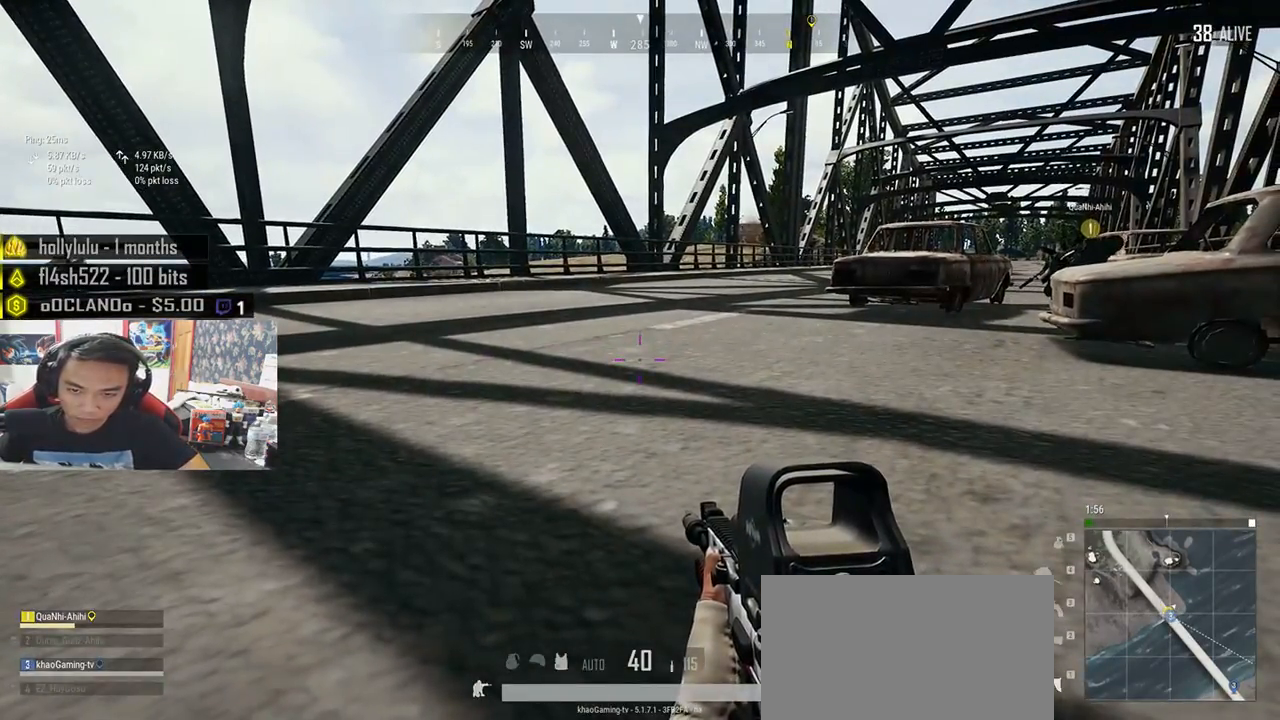
{"keys": ["d"], "mouse": [], "events": [[467, "d", "down"]]}
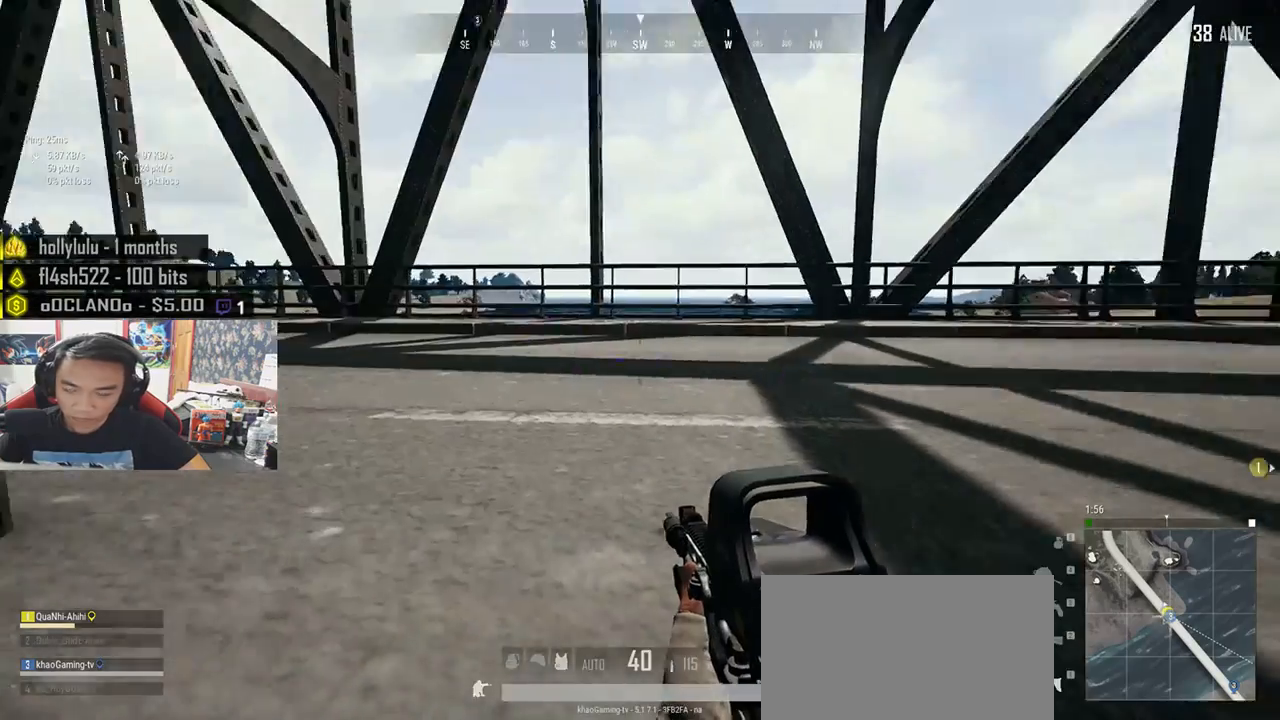
{"keys": ["d", "w"], "mouse": [], "events": [[100, "d", "up"], [267, "w", "down"], [367, "d", "down"]]}
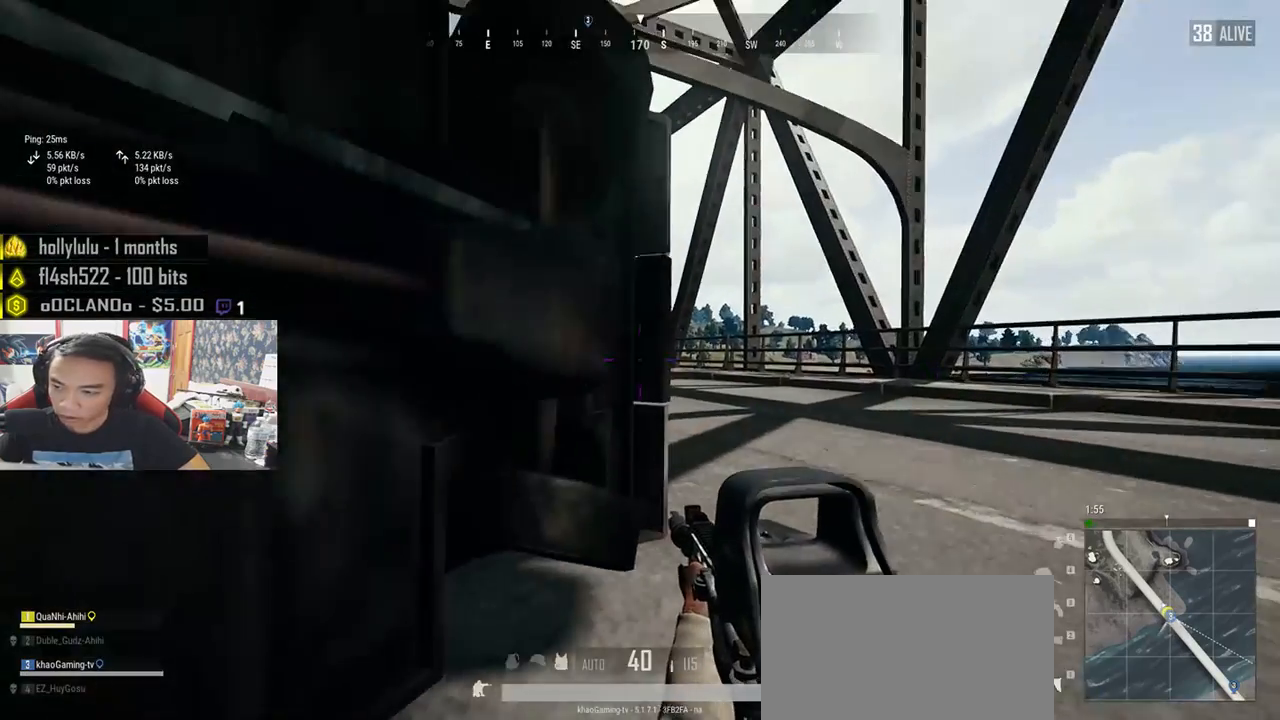
{"keys": [], "mouse": [], "events": [[17, "w", "up"], [183, "d", "up"], [283, "a", "down"], [433, "a", "up"]]}